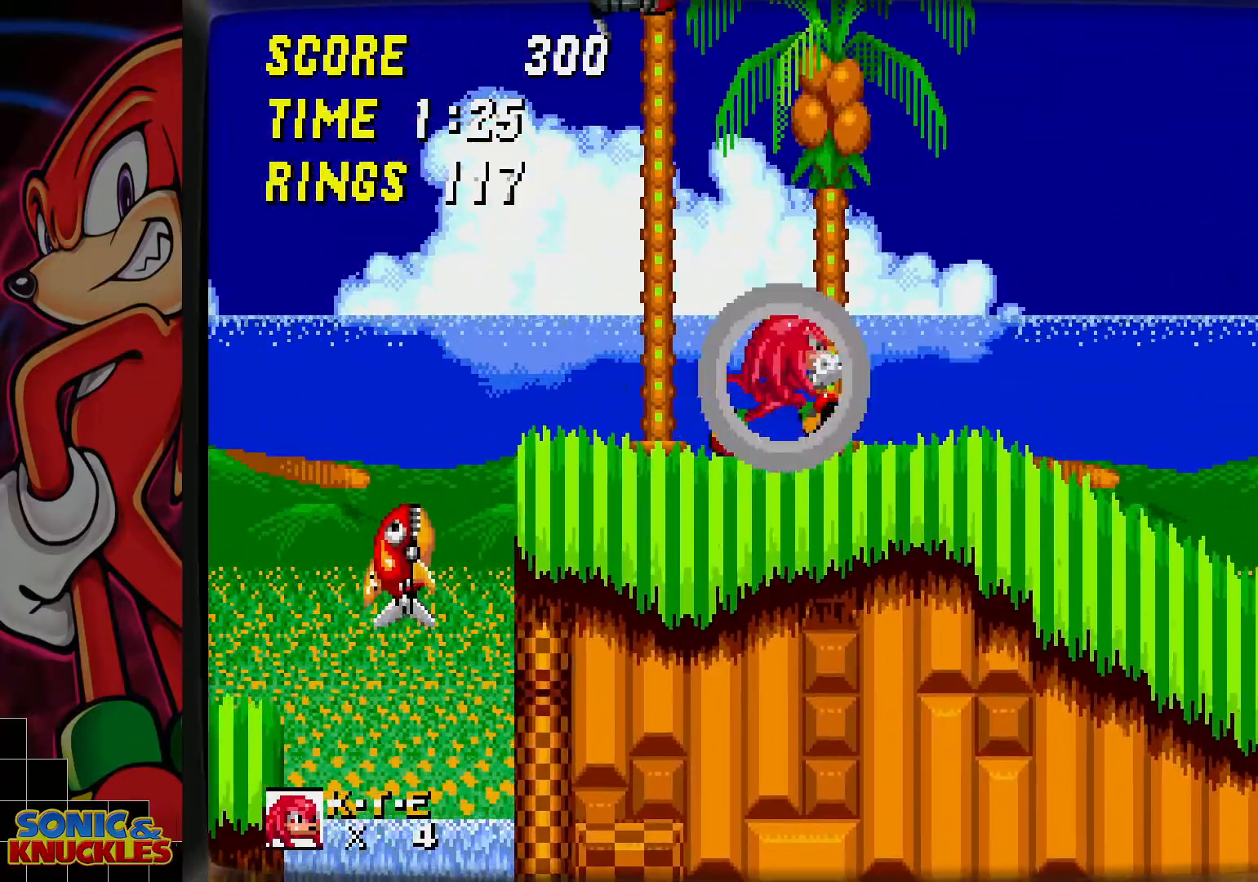
Gameplay with a controller; each line is a JSON object with the inputs held at the frame after it. "events" lists button and stick changes between this image and that frame as [ms after this image, input, new state], when the widget could be followed in between. Not read: DPAD_RIGHT L3 R3.
{"buttons": ["B"], "events": [[267, "B", "down"]]}
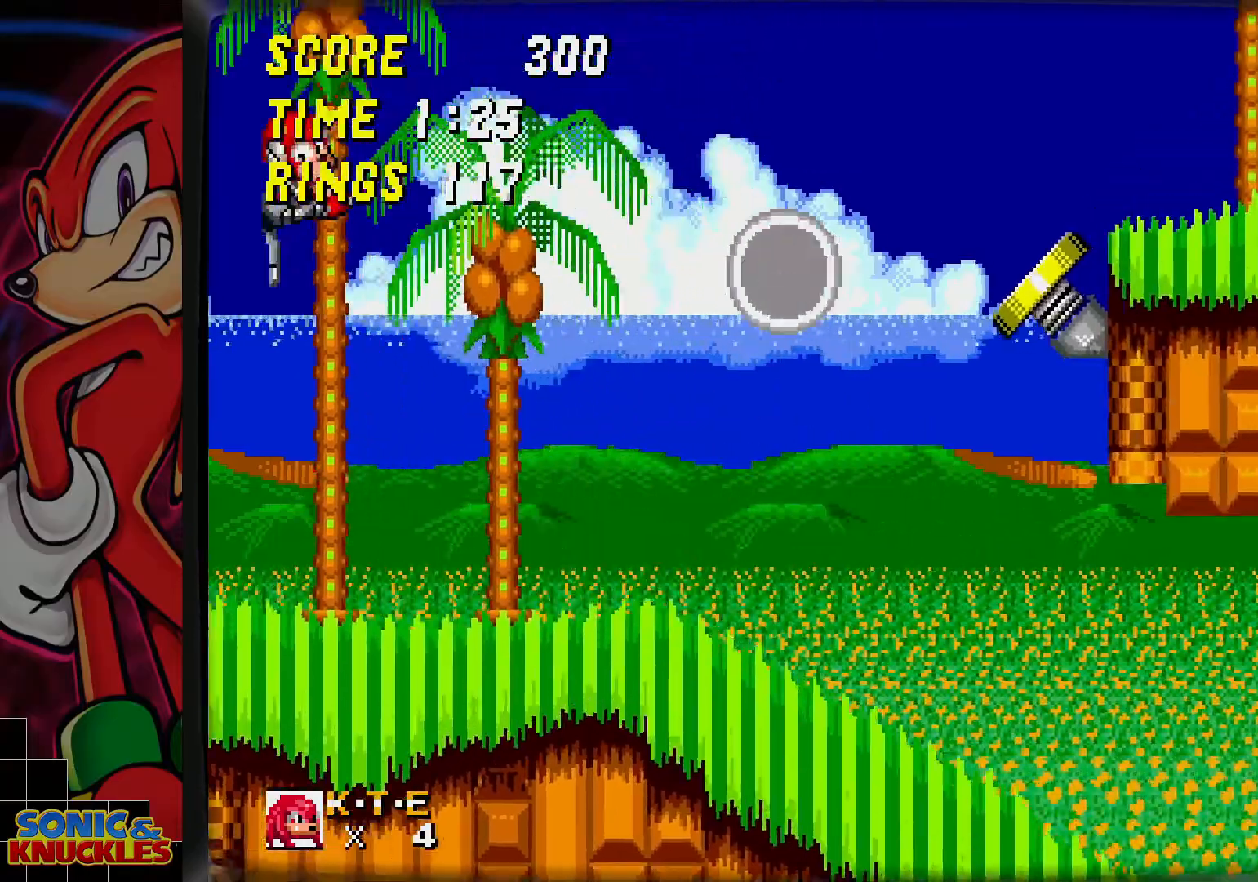
{"buttons": [], "events": [[450, "B", "up"]]}
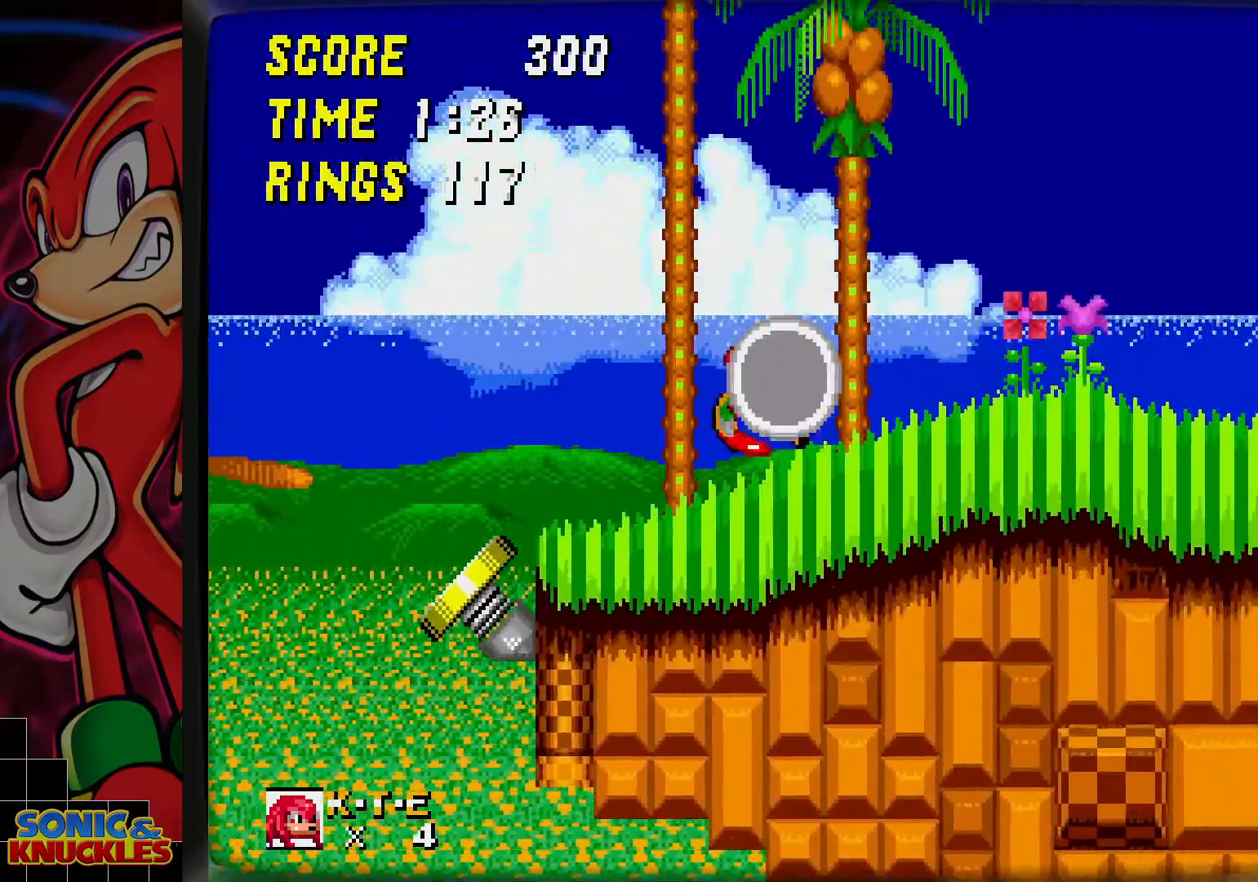
{"buttons": [], "events": []}
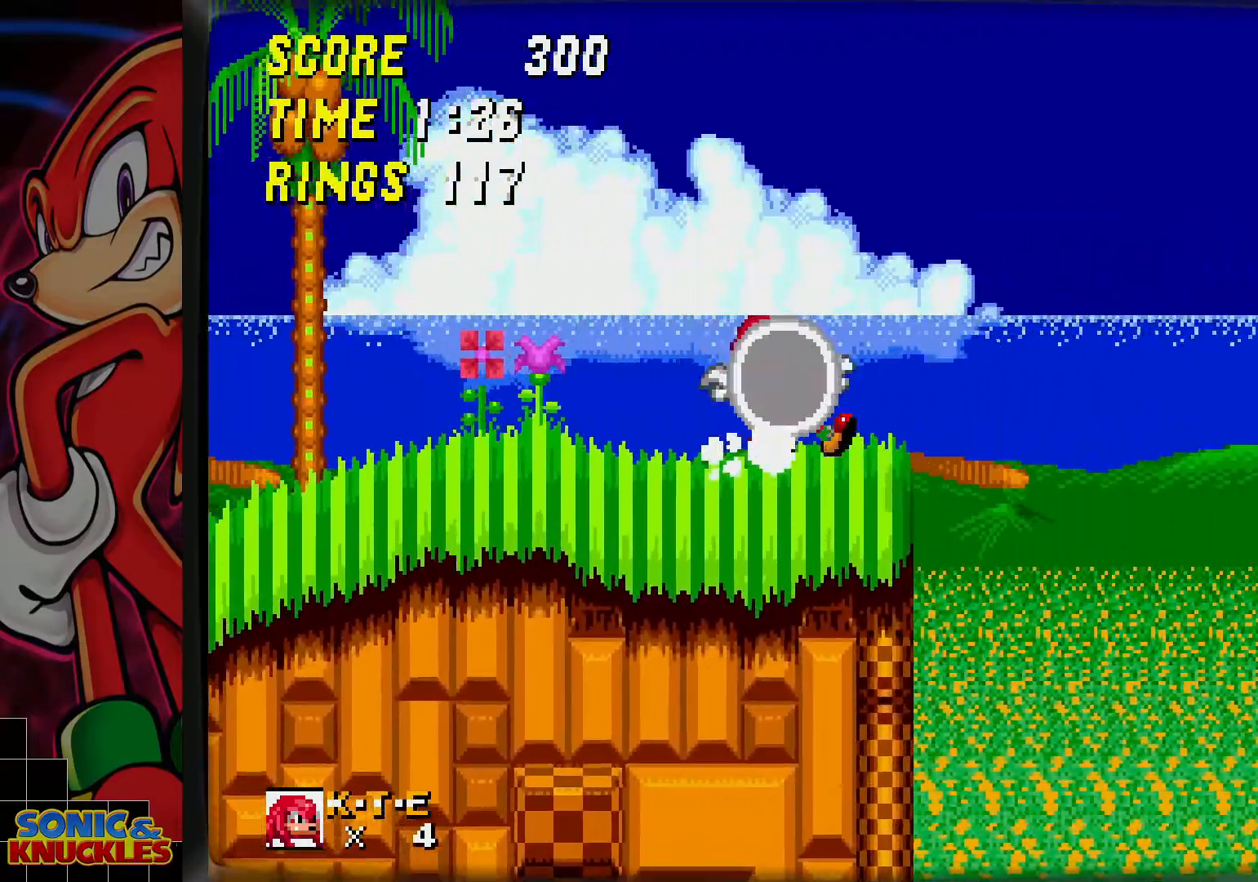
{"buttons": [], "events": []}
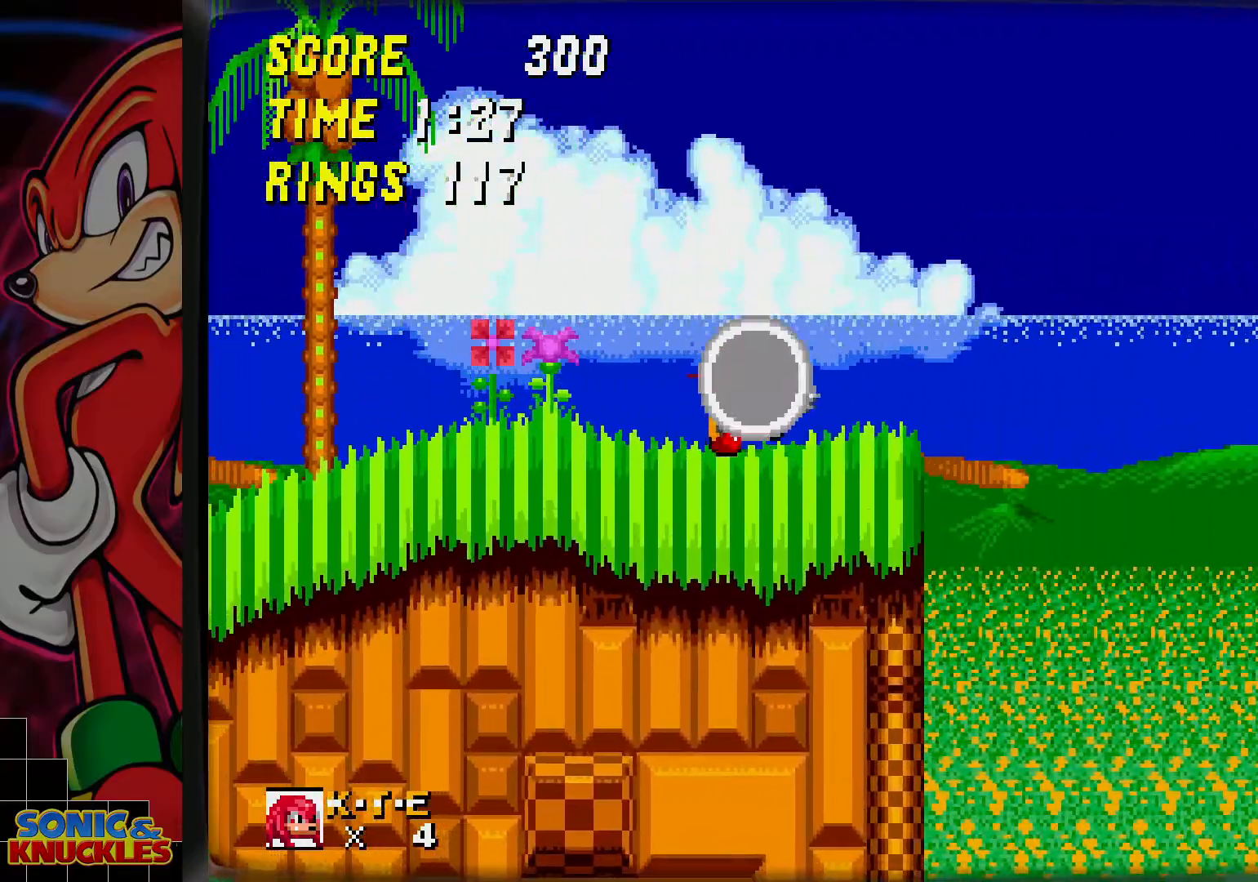
{"buttons": ["B"], "events": [[333, "B", "down"]]}
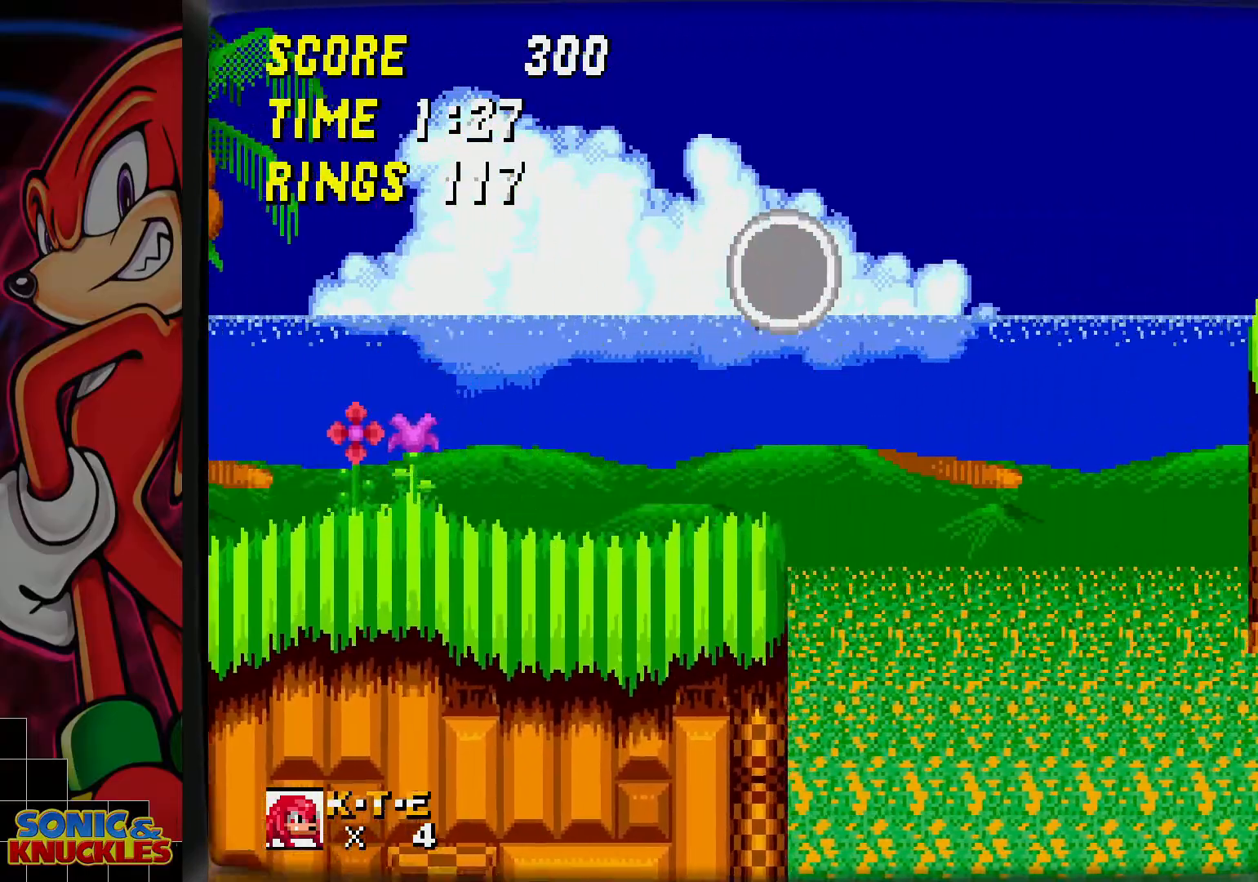
{"buttons": ["B"], "events": [[333, "B", "up"], [367, "B", "down"]]}
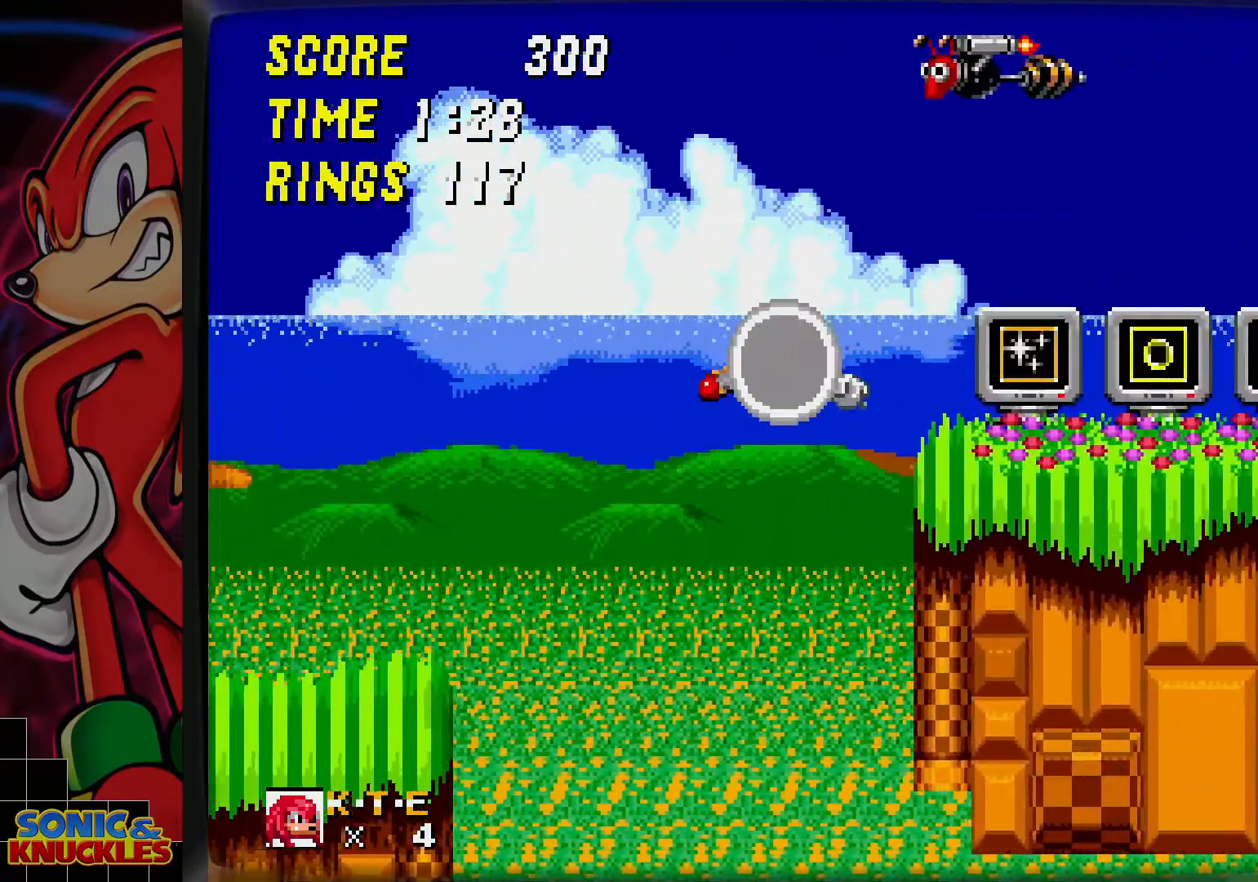
{"buttons": [], "events": [[383, "B", "up"]]}
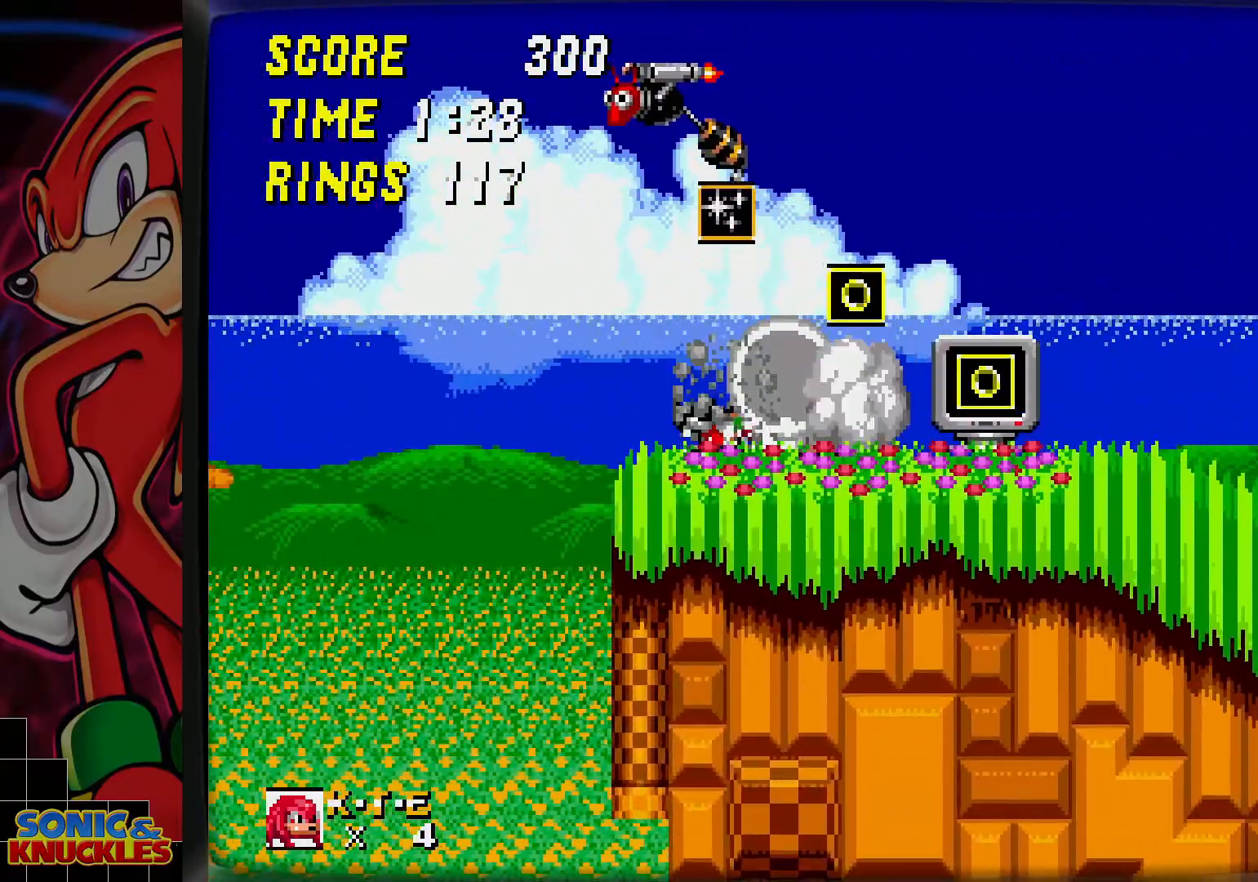
{"buttons": [], "events": [[50, "B", "down"], [150, "B", "up"]]}
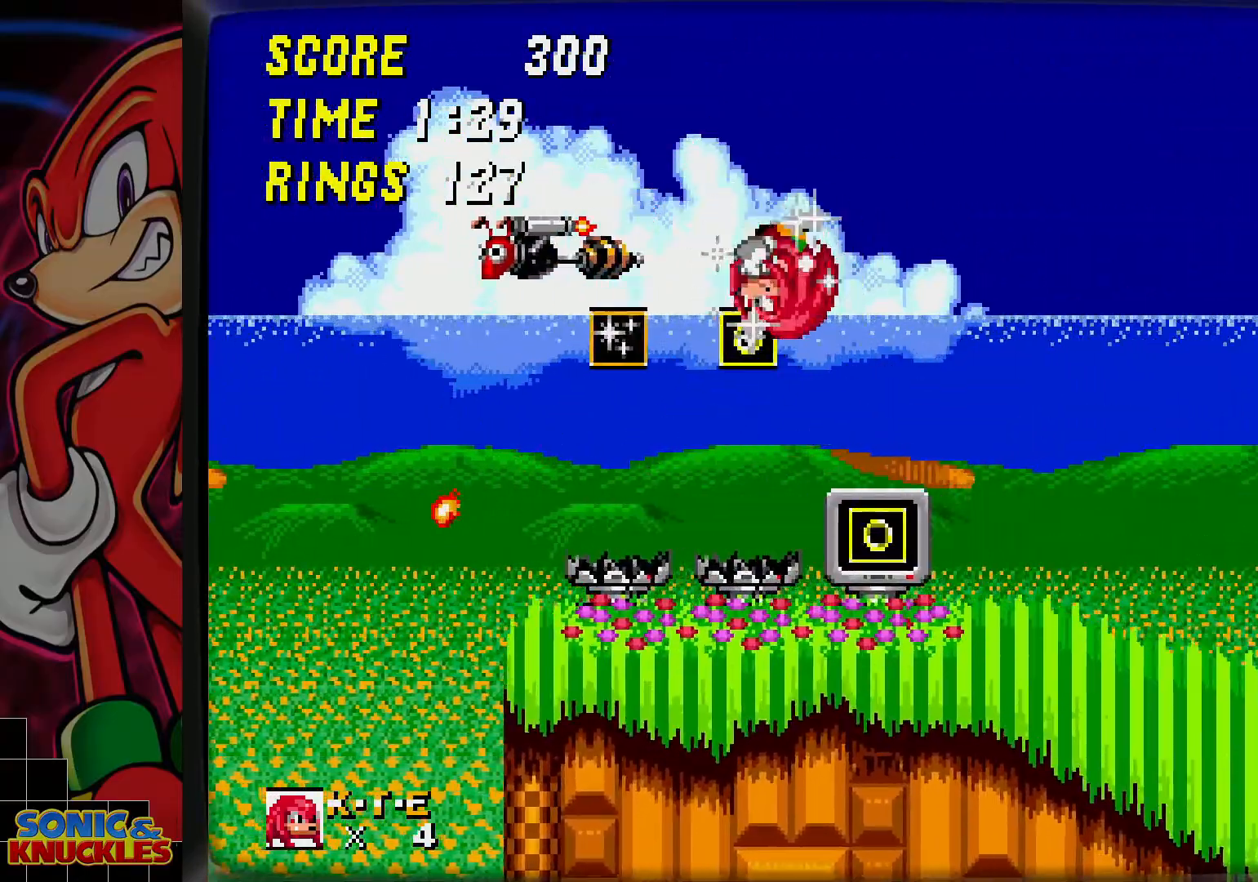
{"buttons": [], "events": []}
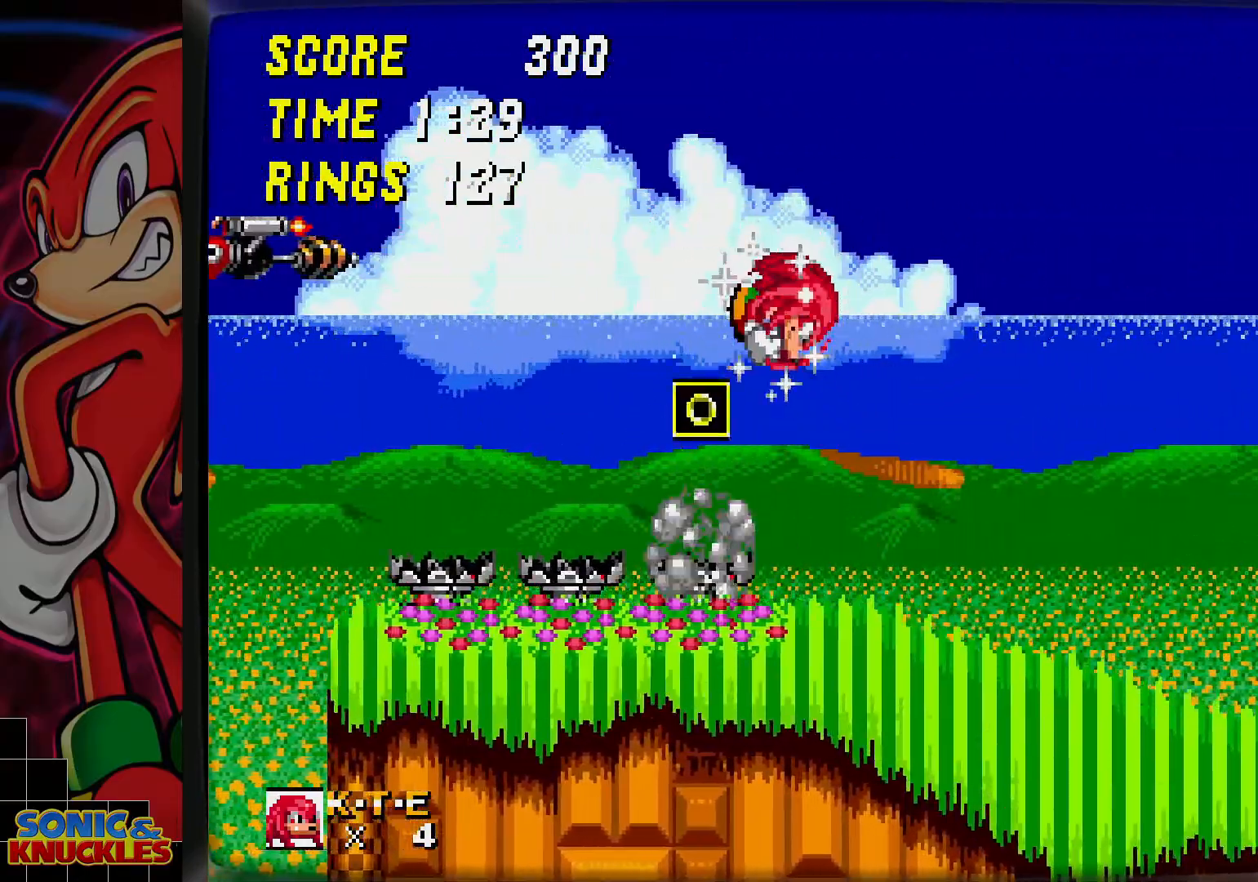
{"buttons": [], "events": []}
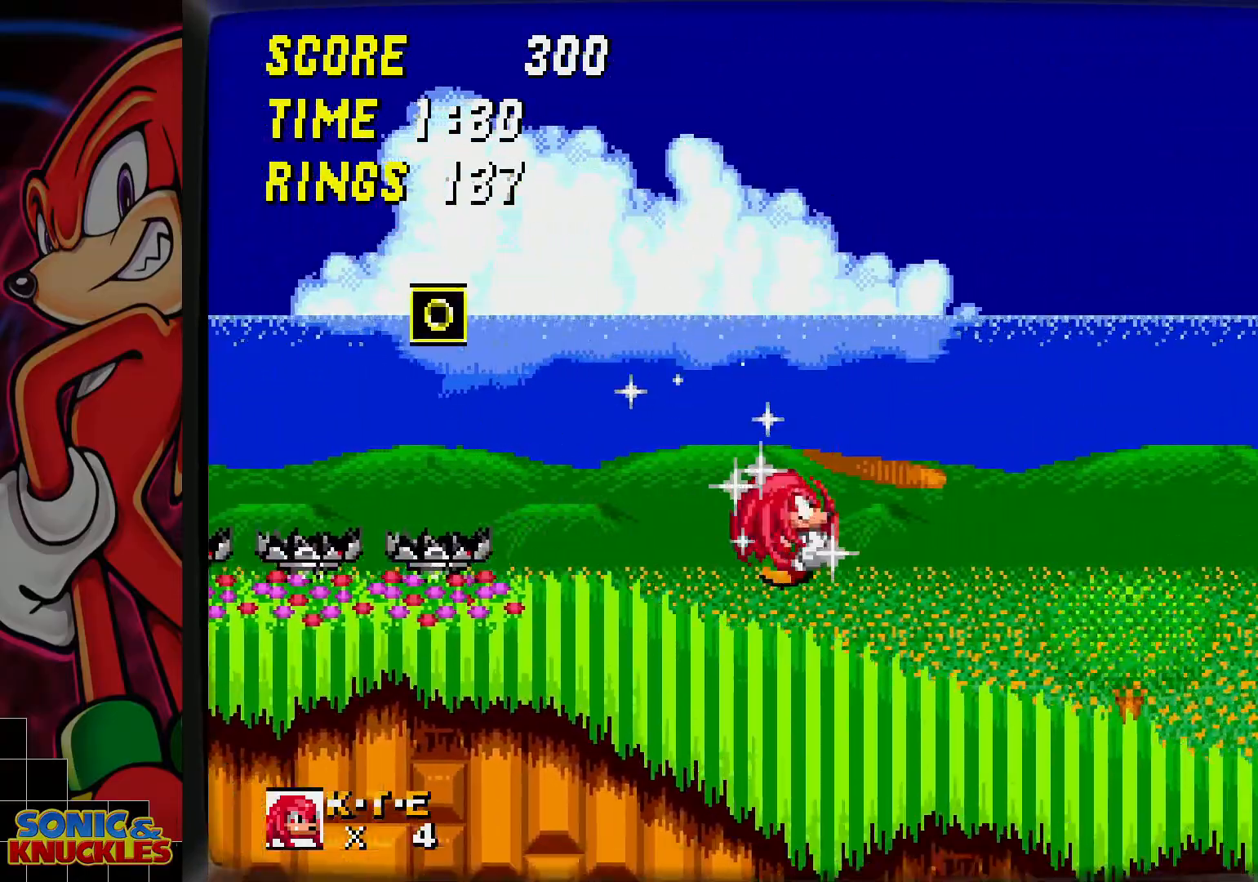
{"buttons": ["B"], "events": [[483, "B", "down"]]}
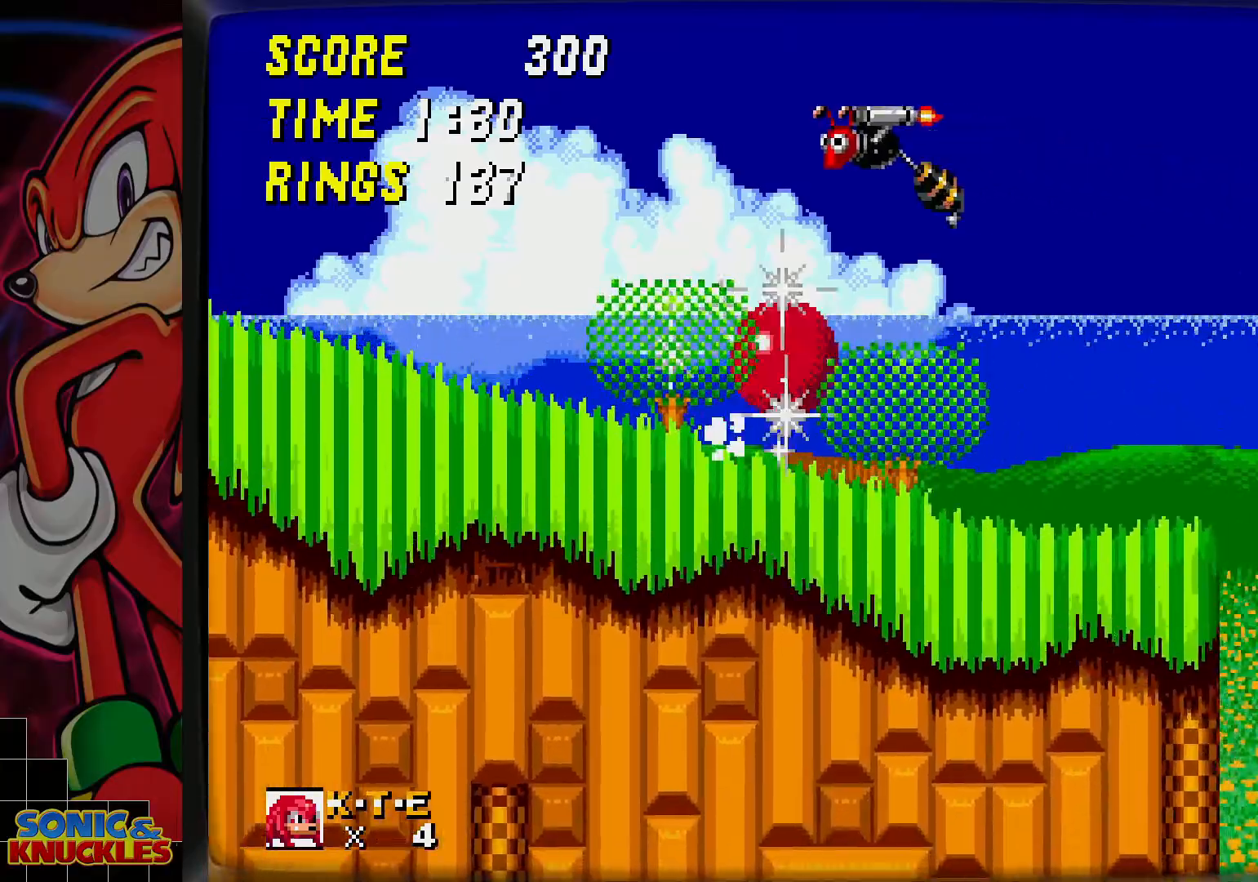
{"buttons": [], "events": [[217, "B", "up"]]}
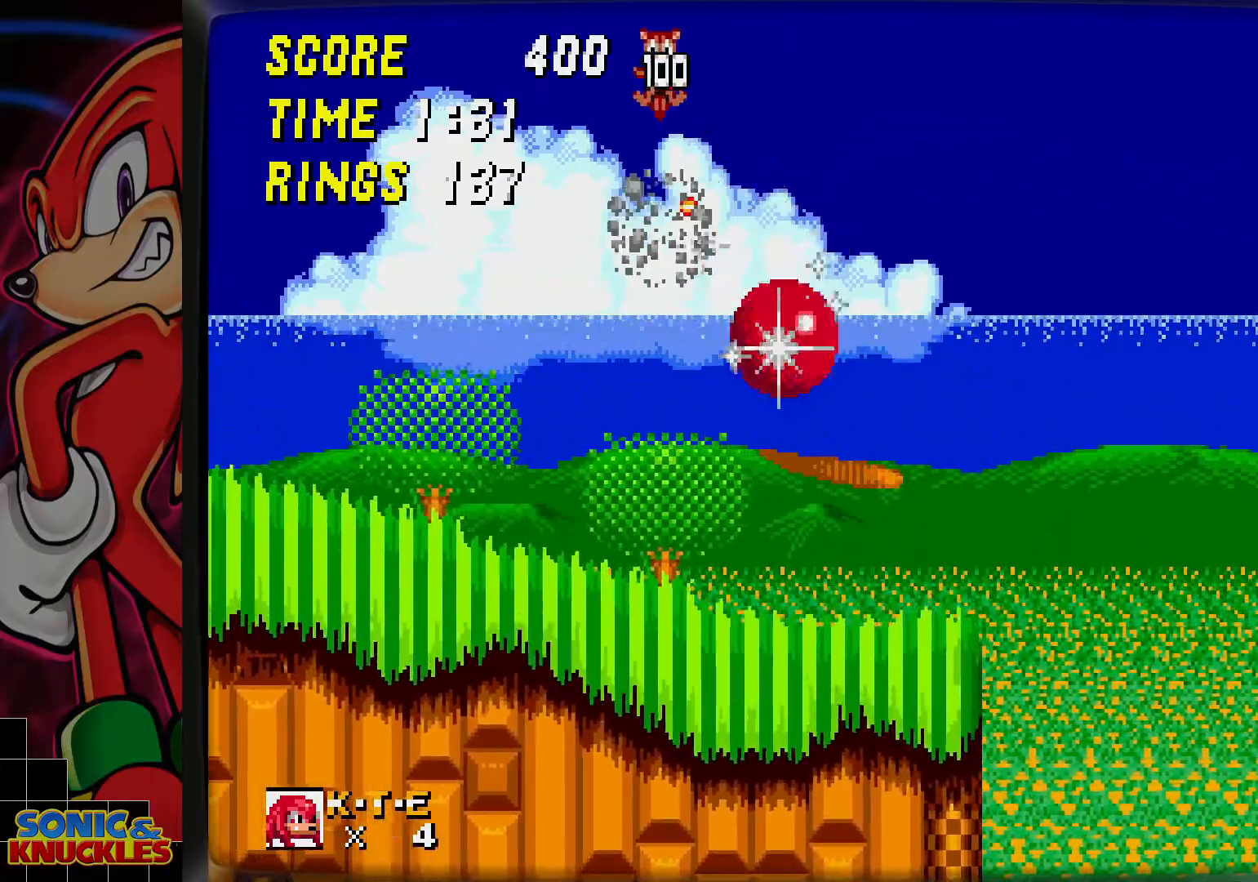
{"buttons": [], "events": [[383, "B", "down"], [500, "B", "up"]]}
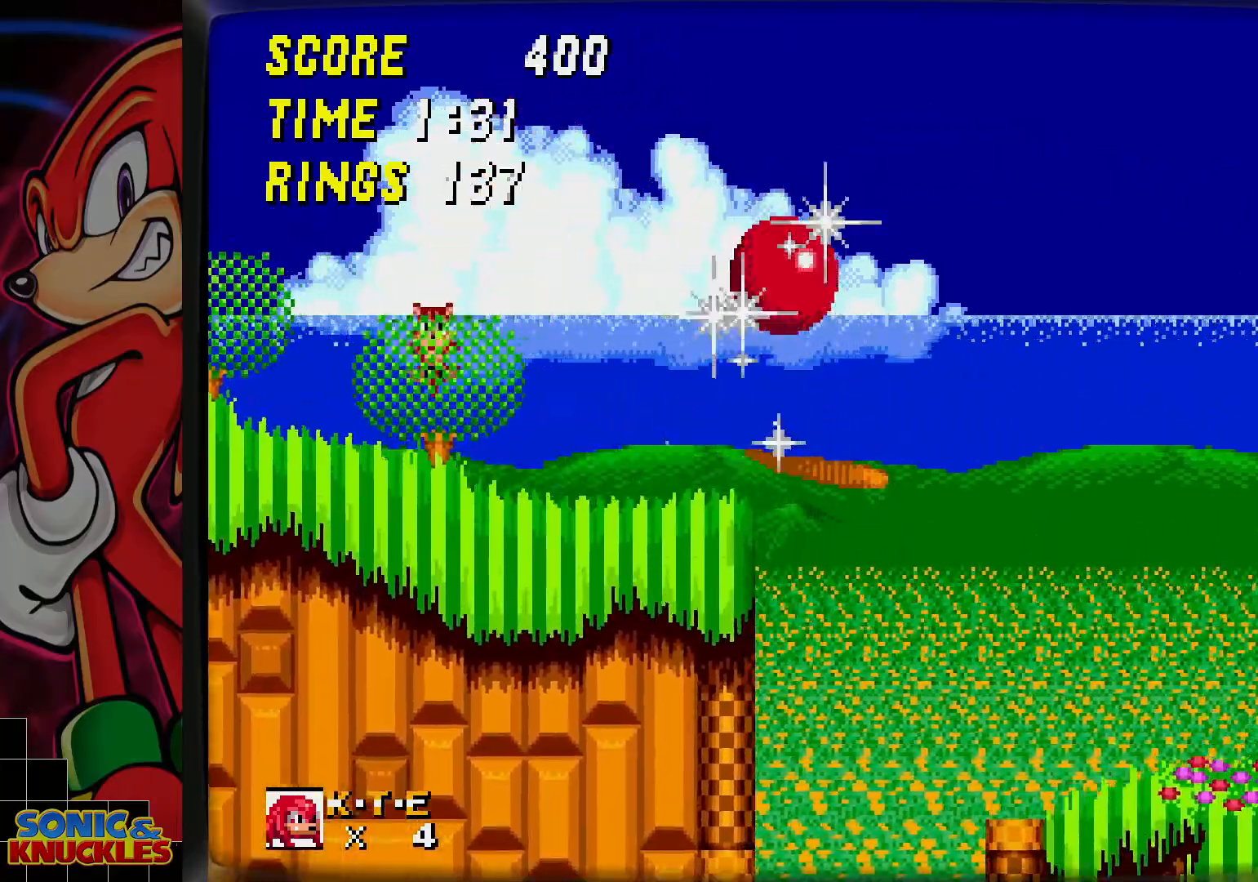
{"buttons": [], "events": []}
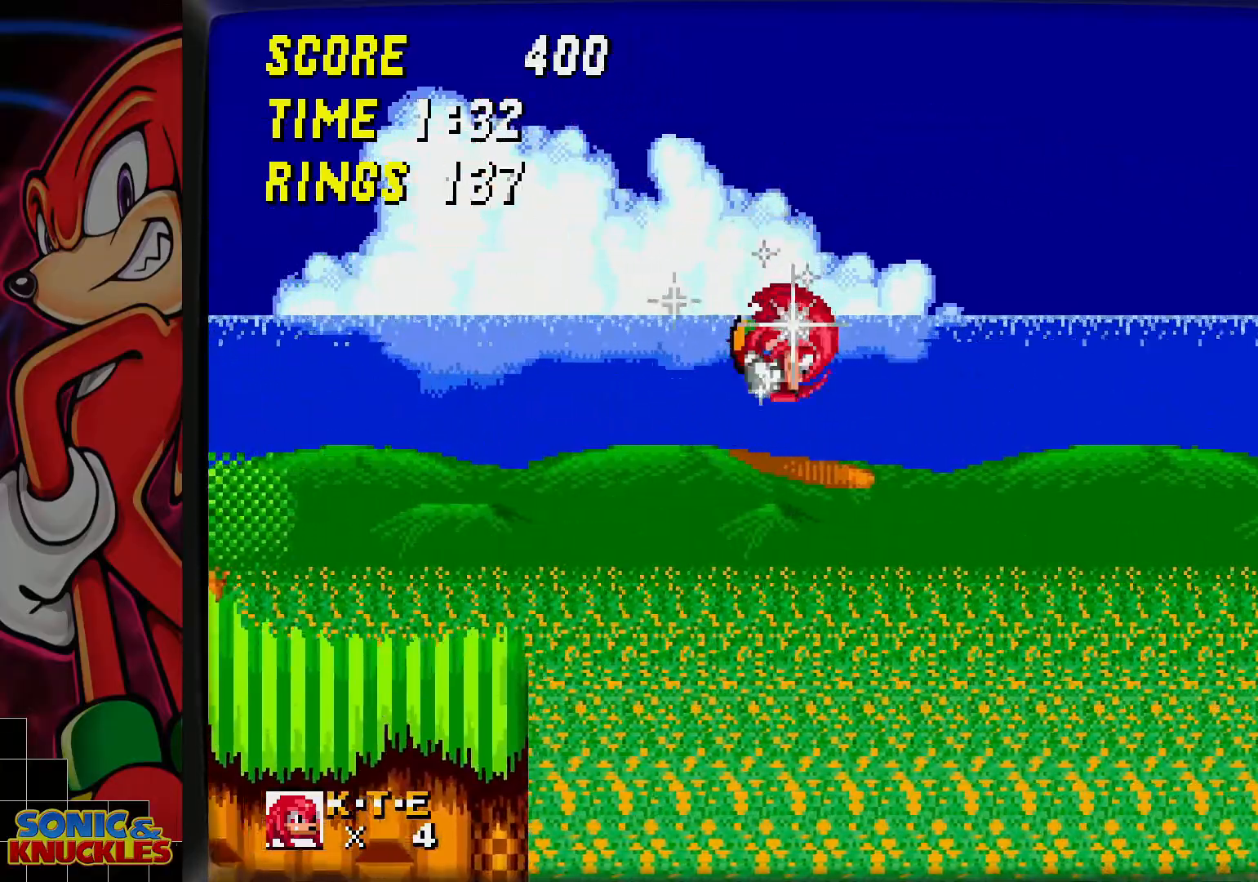
{"buttons": [], "events": []}
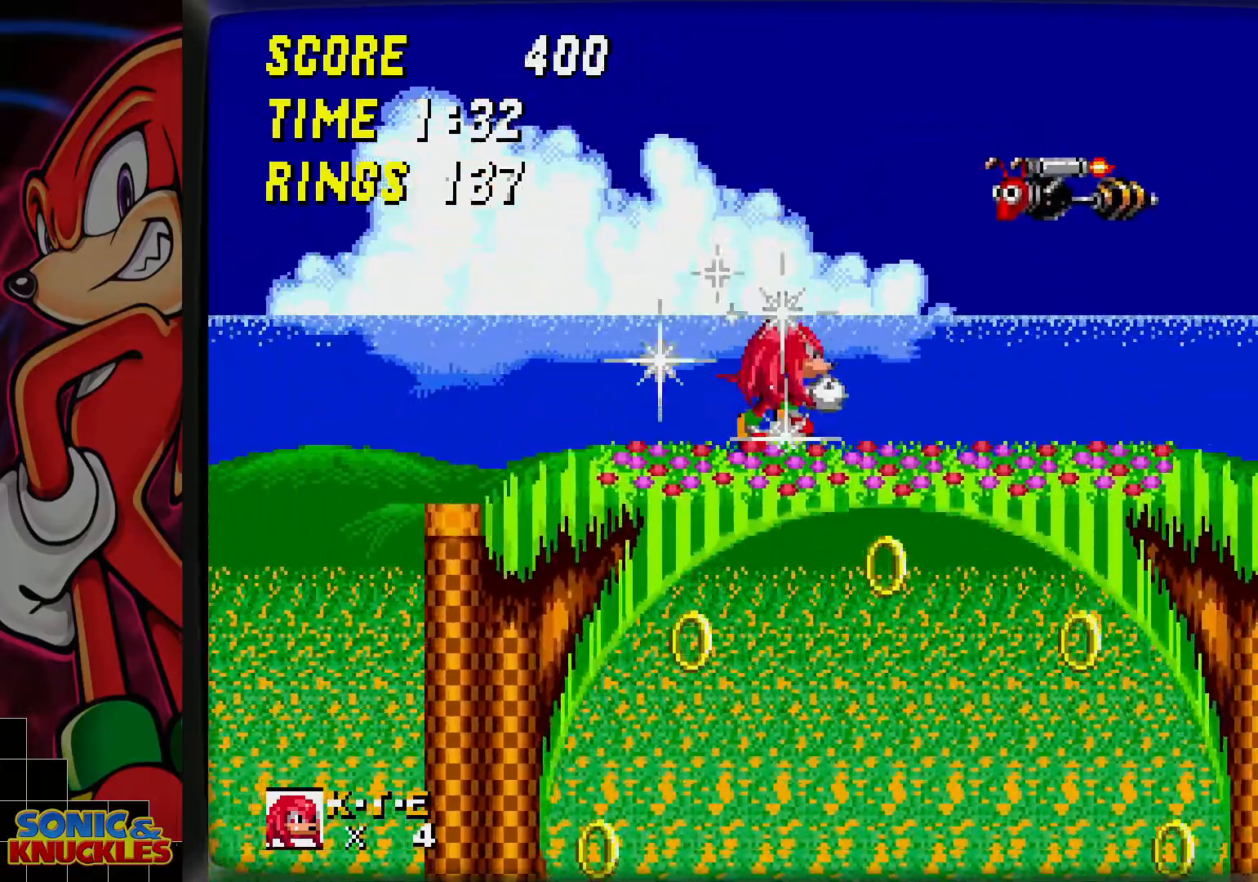
{"buttons": [], "events": [[150, "B", "down"], [367, "B", "up"]]}
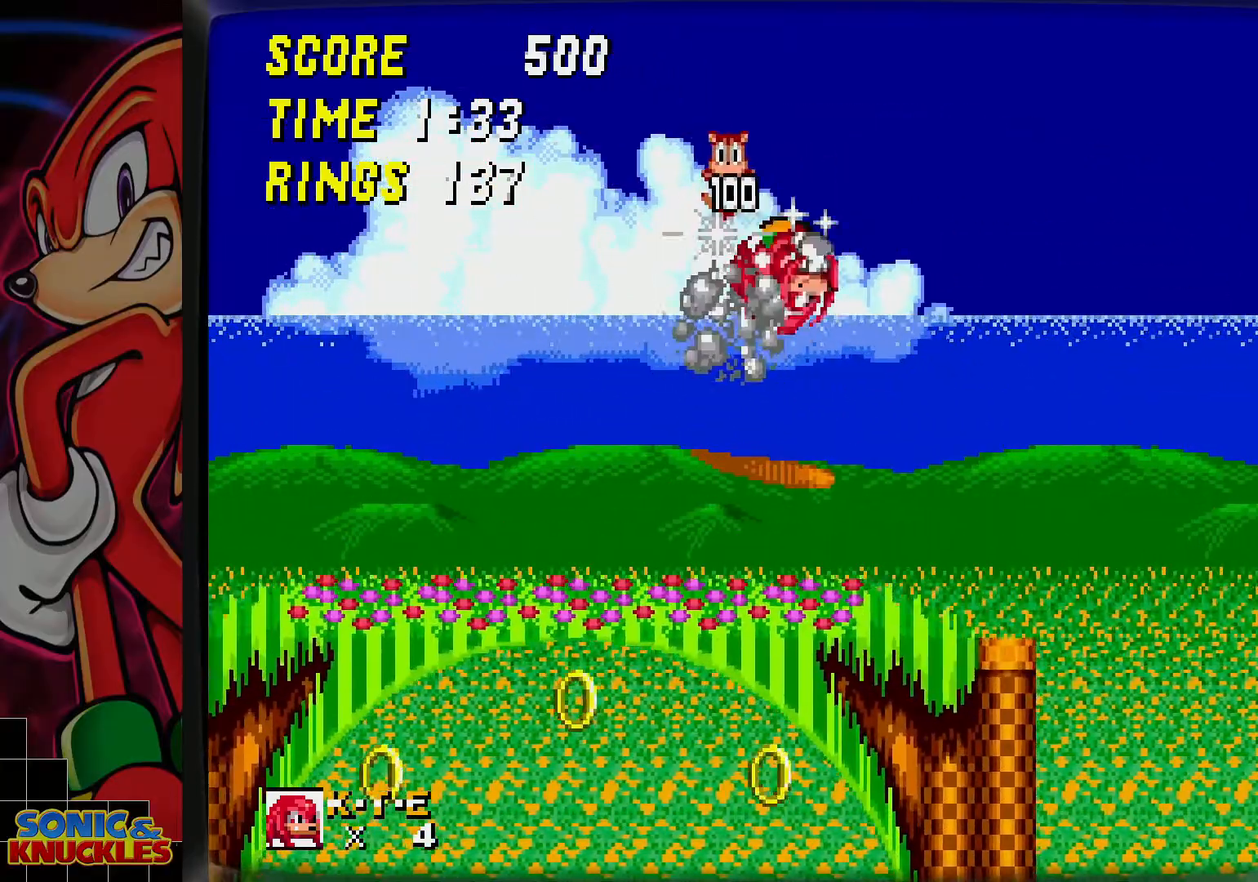
{"buttons": [], "events": []}
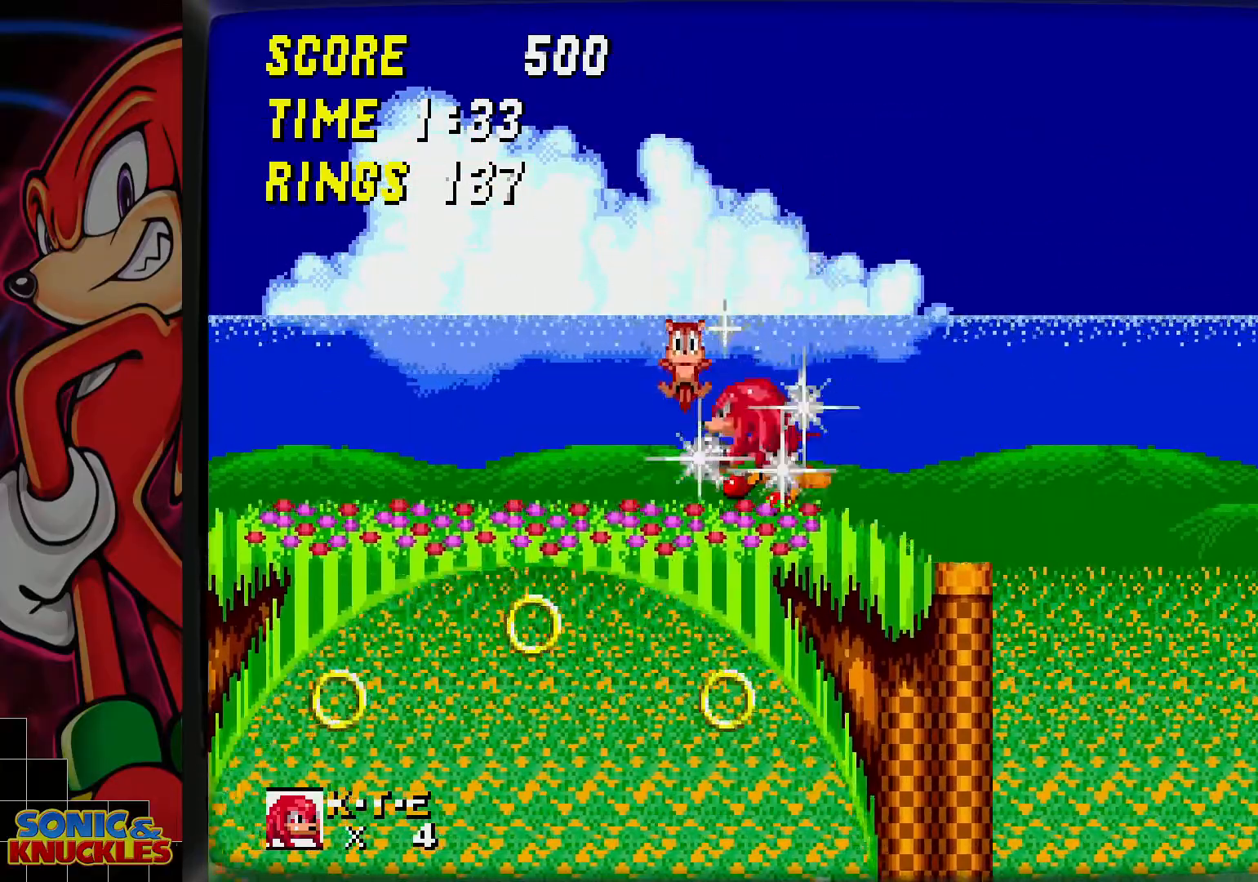
{"buttons": [], "events": [[117, "B", "down"], [217, "B", "up"]]}
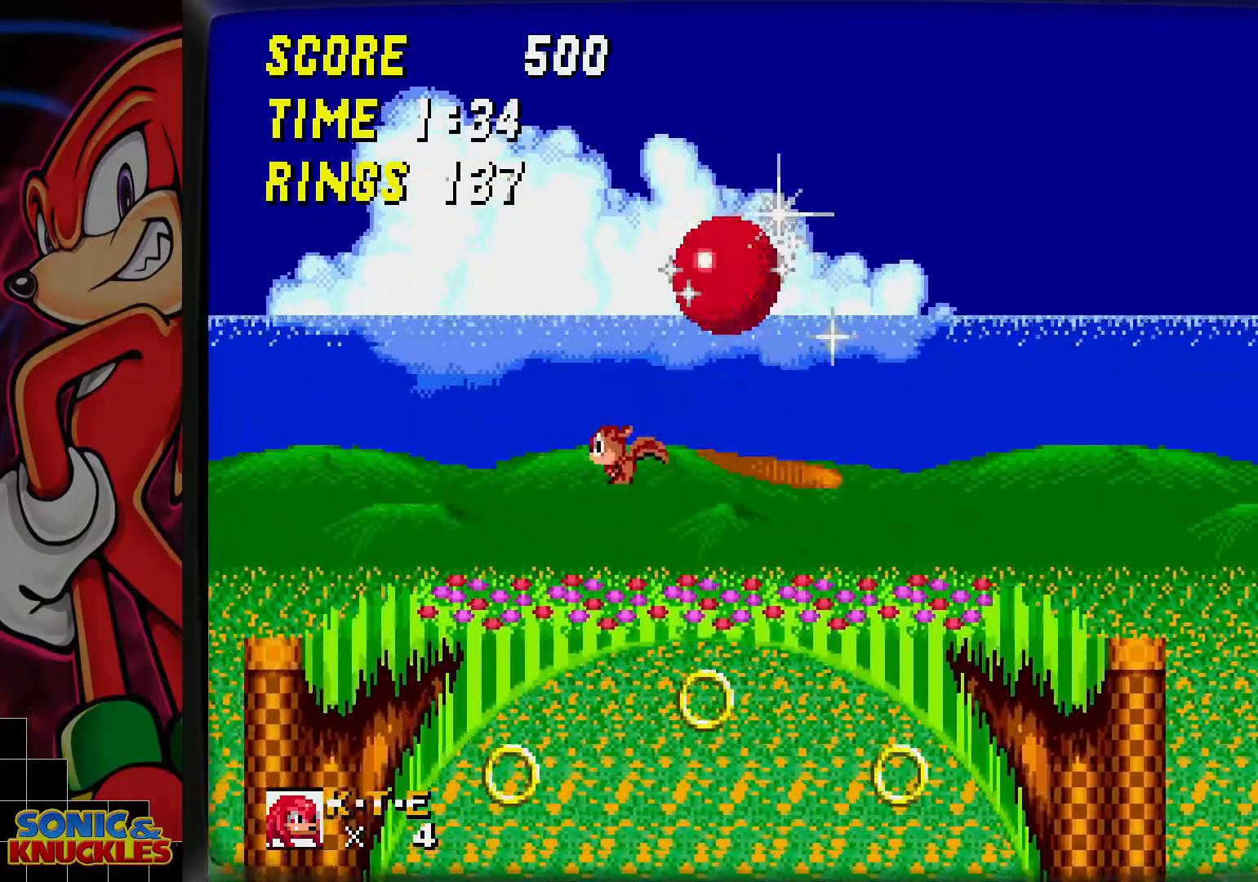
{"buttons": [], "events": [[233, "DPAD_LEFT", "down"], [283, "DPAD_LEFT", "up"]]}
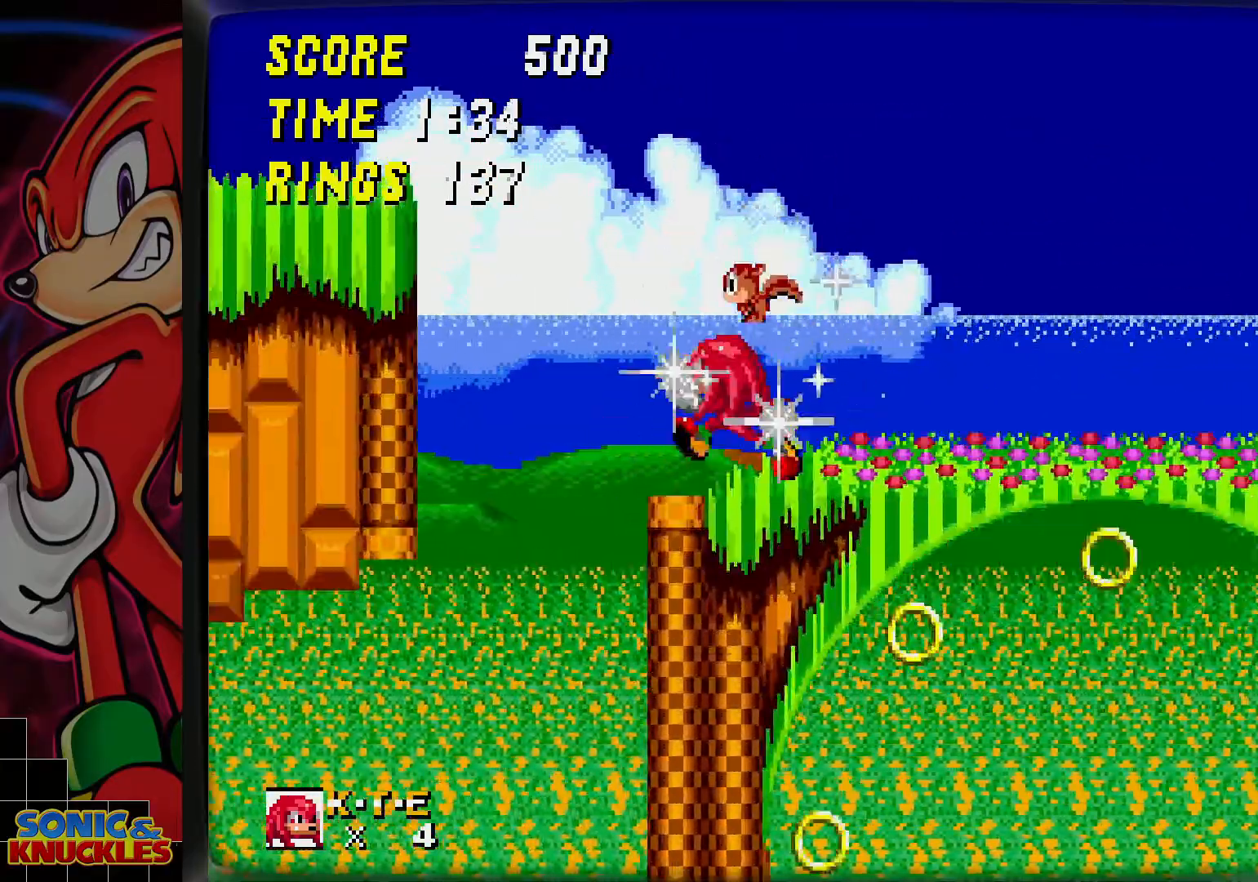
{"buttons": [], "events": []}
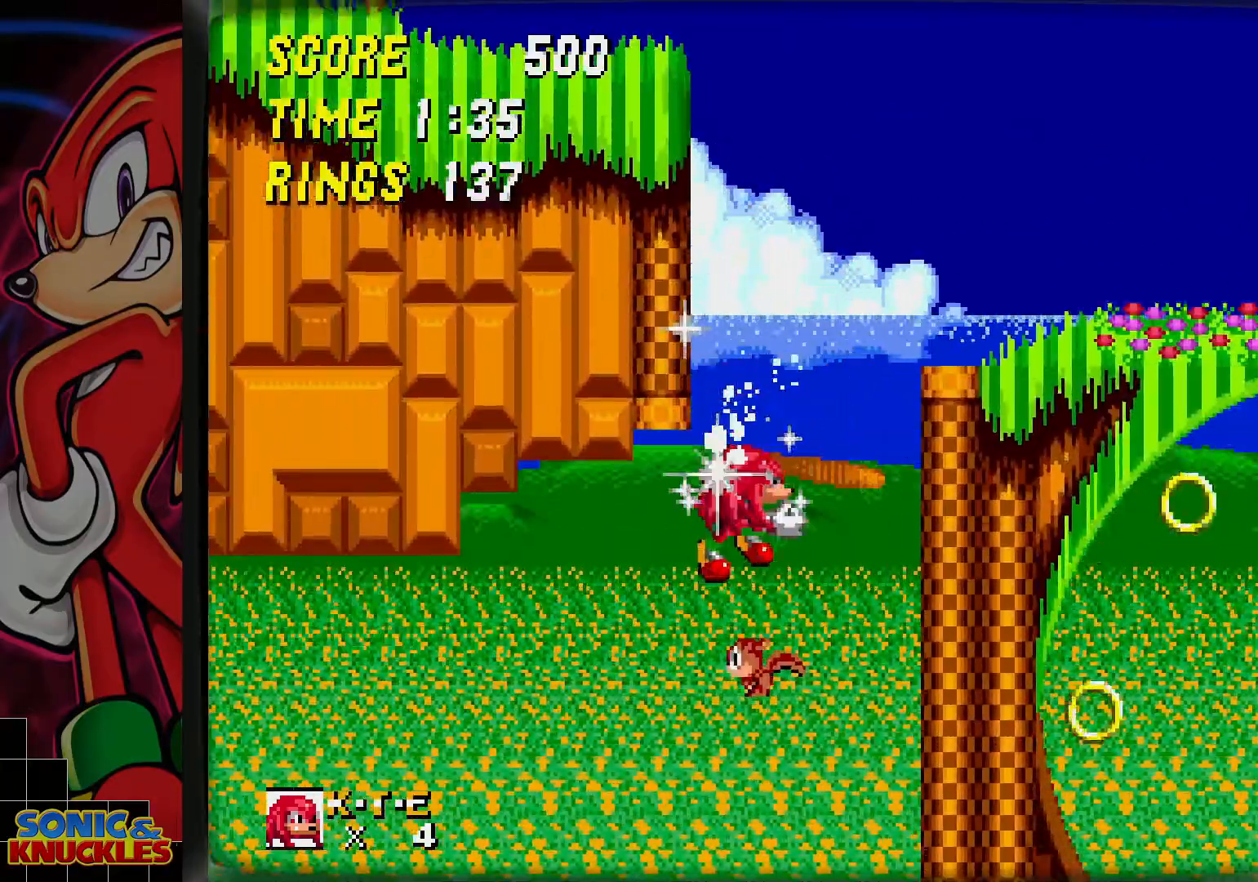
{"buttons": [], "events": []}
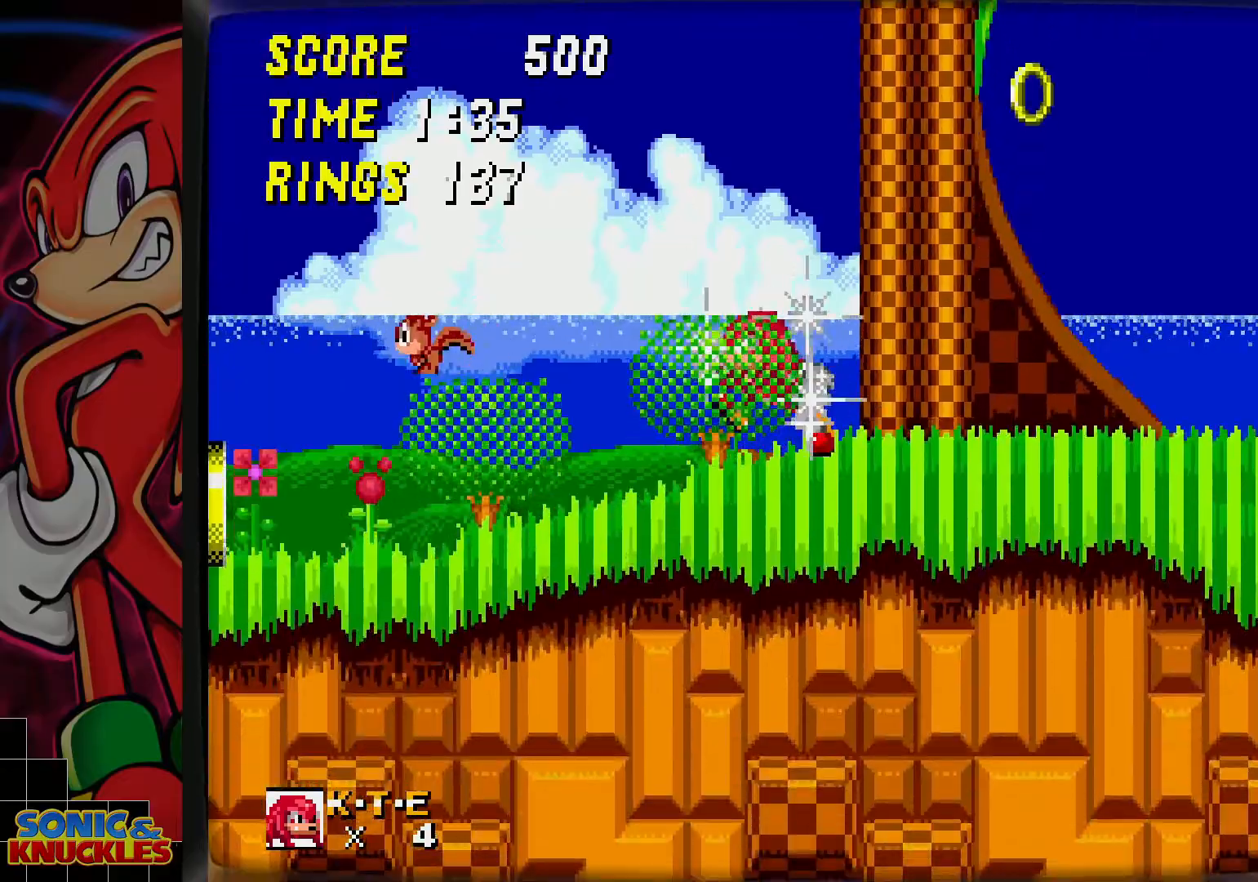
{"buttons": [], "events": []}
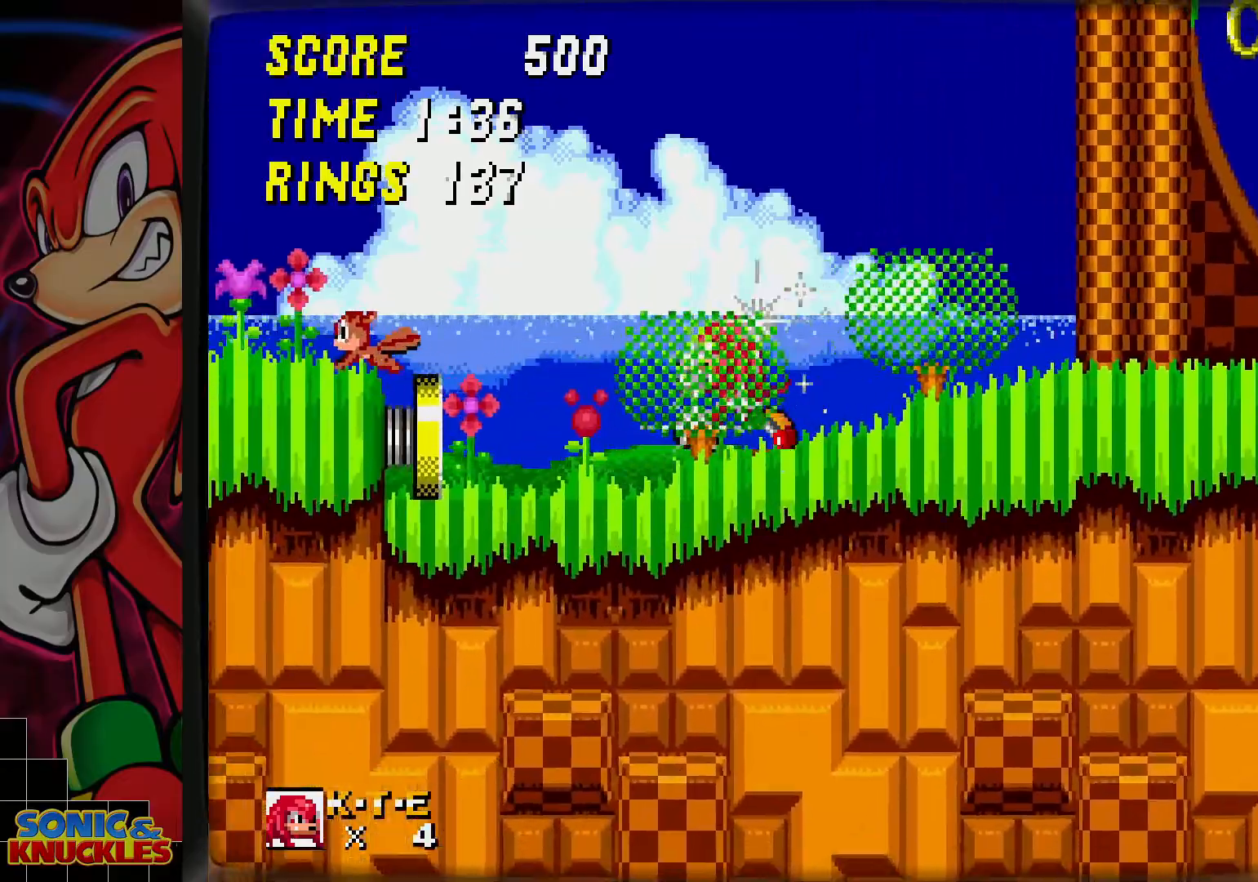
{"buttons": [], "events": [[50, "B", "down"], [167, "B", "up"]]}
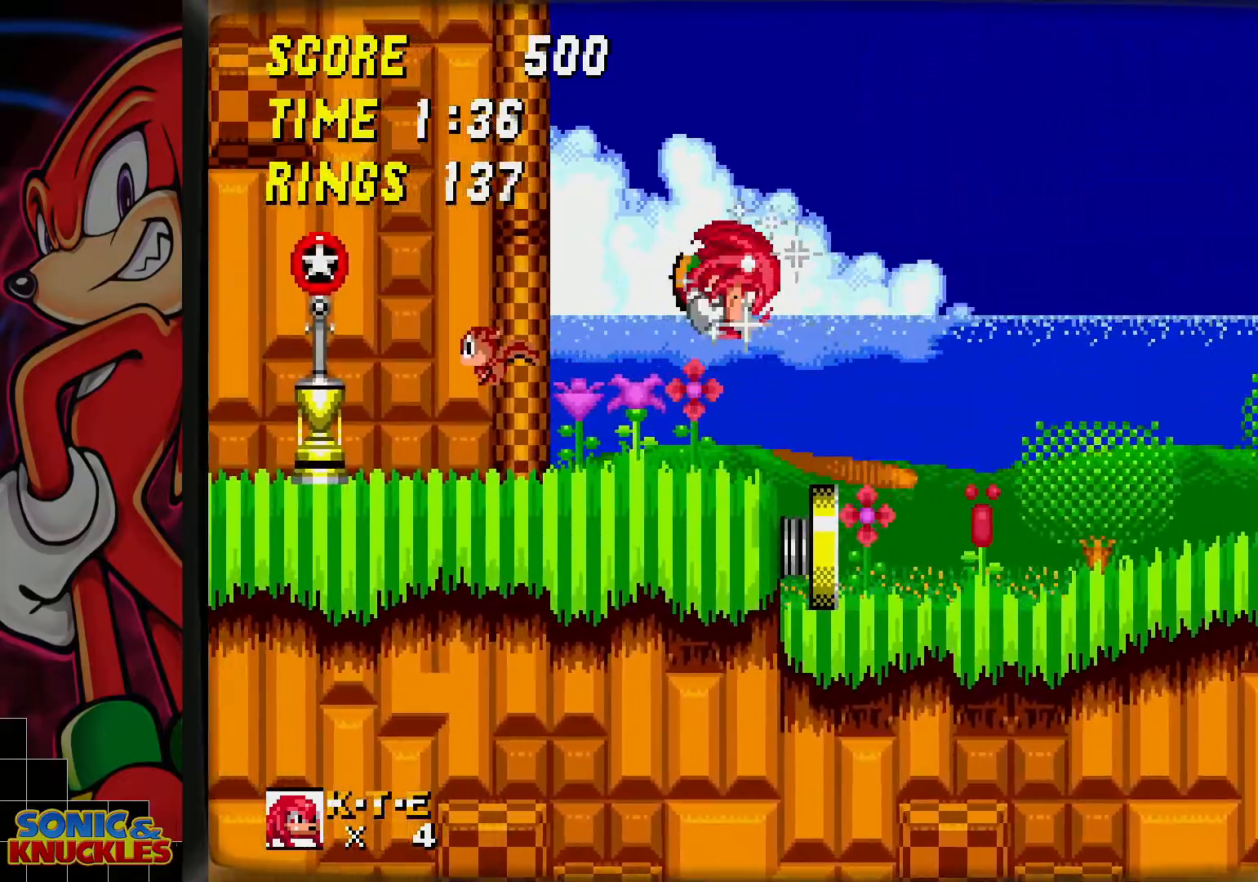
{"buttons": [], "events": []}
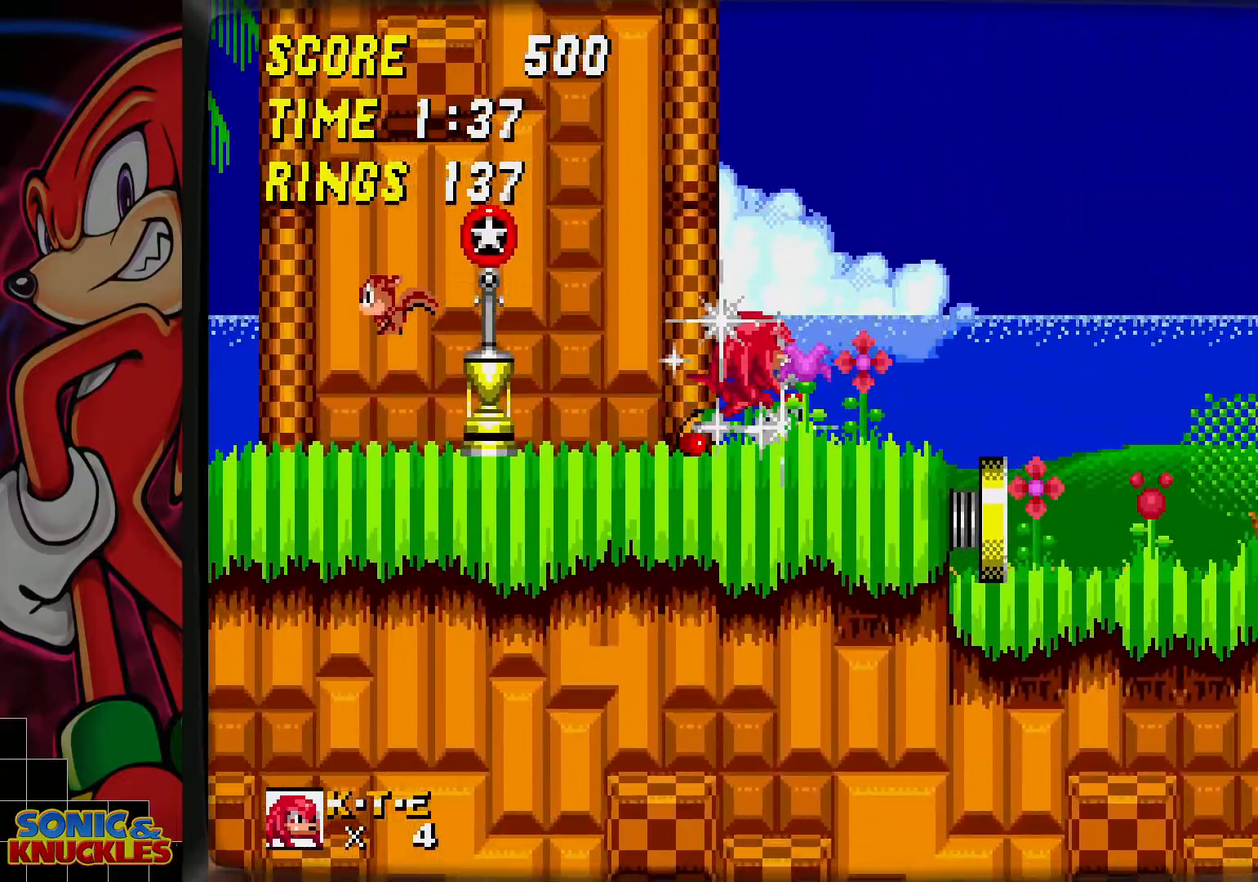
{"buttons": [], "events": []}
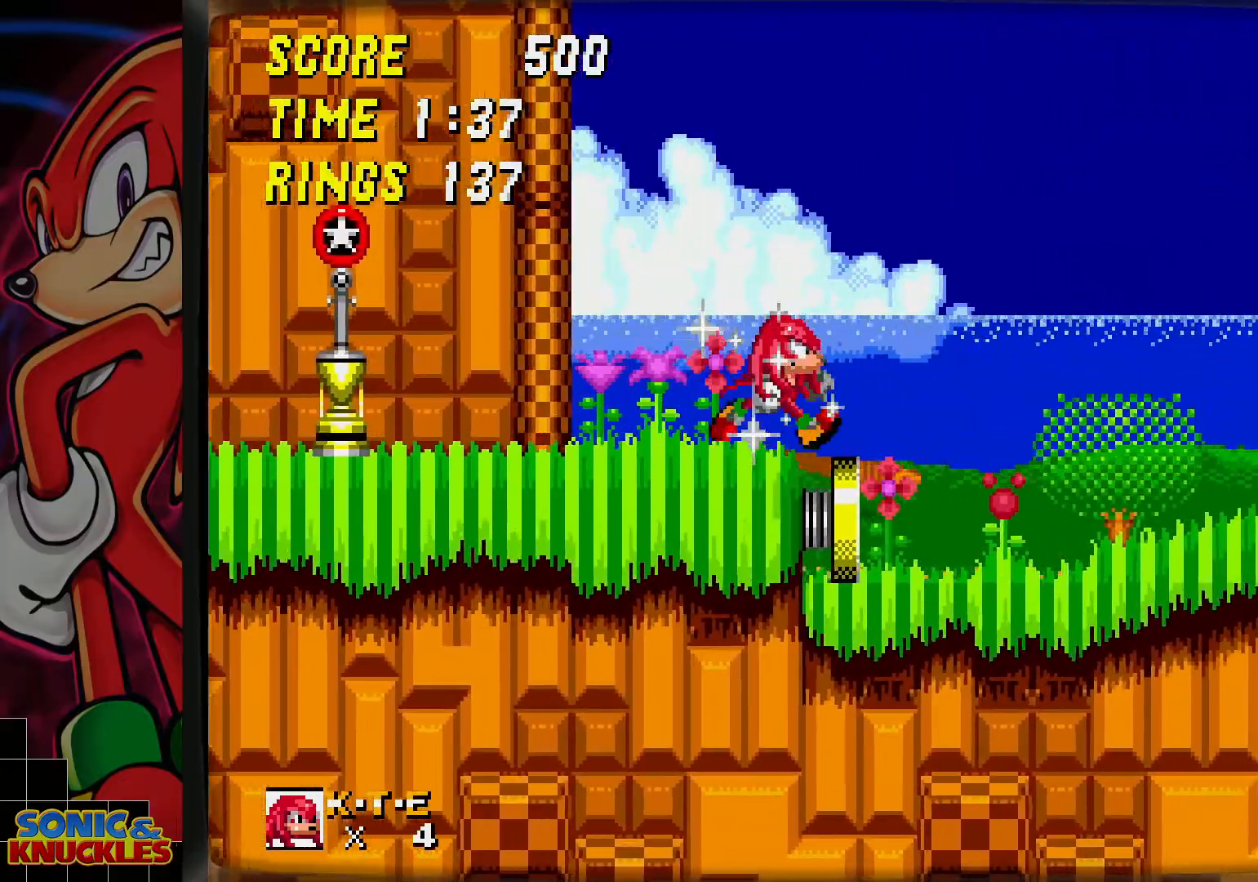
{"buttons": [], "events": []}
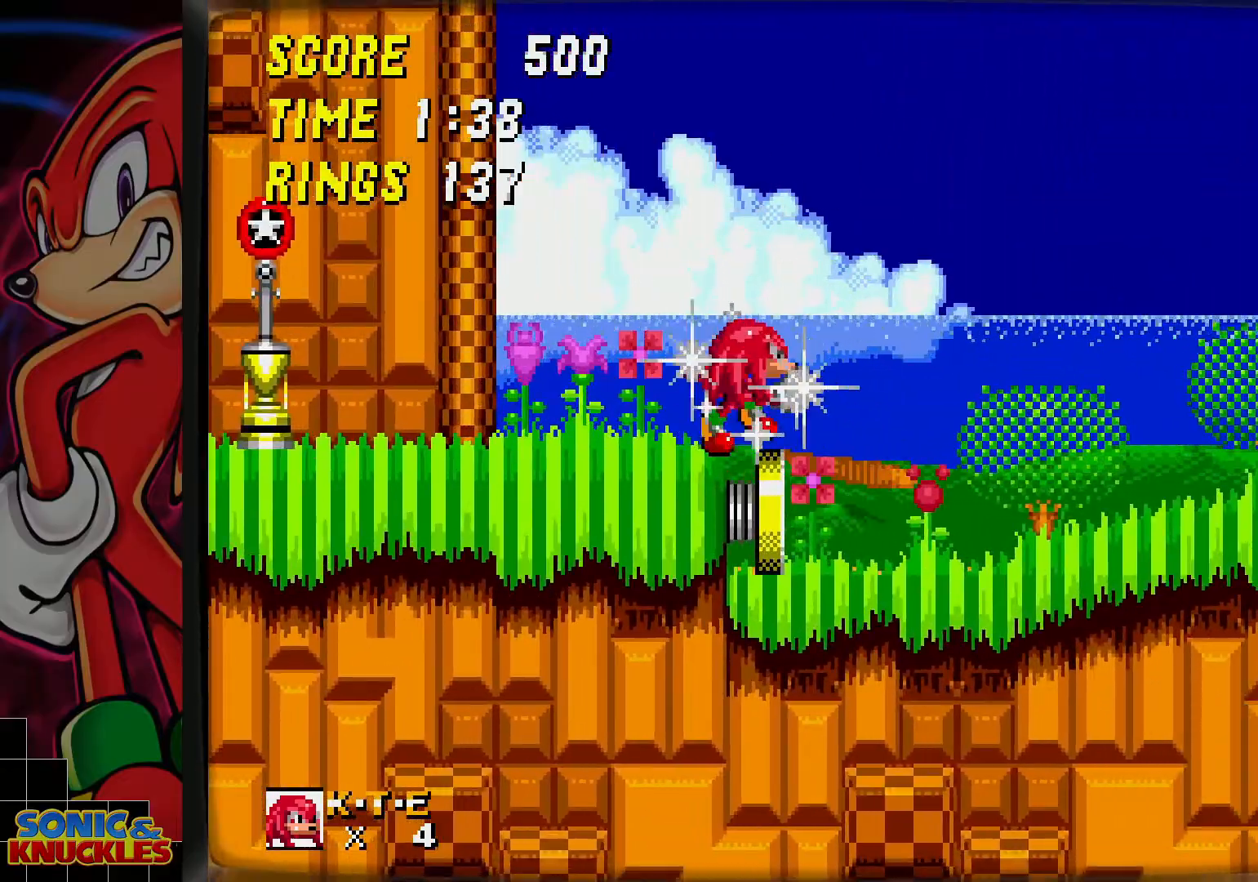
{"buttons": [], "events": []}
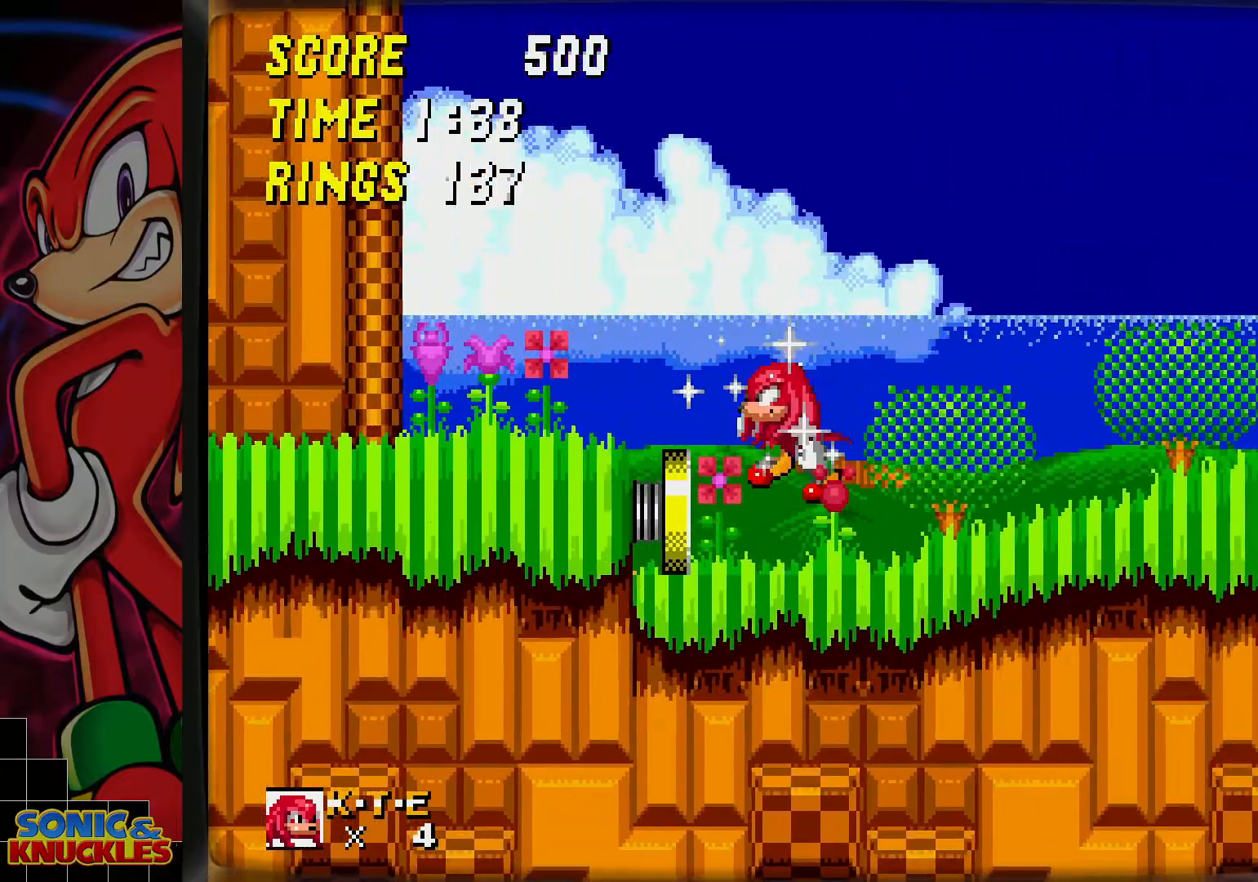
{"buttons": [], "events": [[33, "DPAD_LEFT", "down"], [83, "DPAD_LEFT", "up"], [333, "DPAD_LEFT", "down"], [417, "DPAD_LEFT", "up"]]}